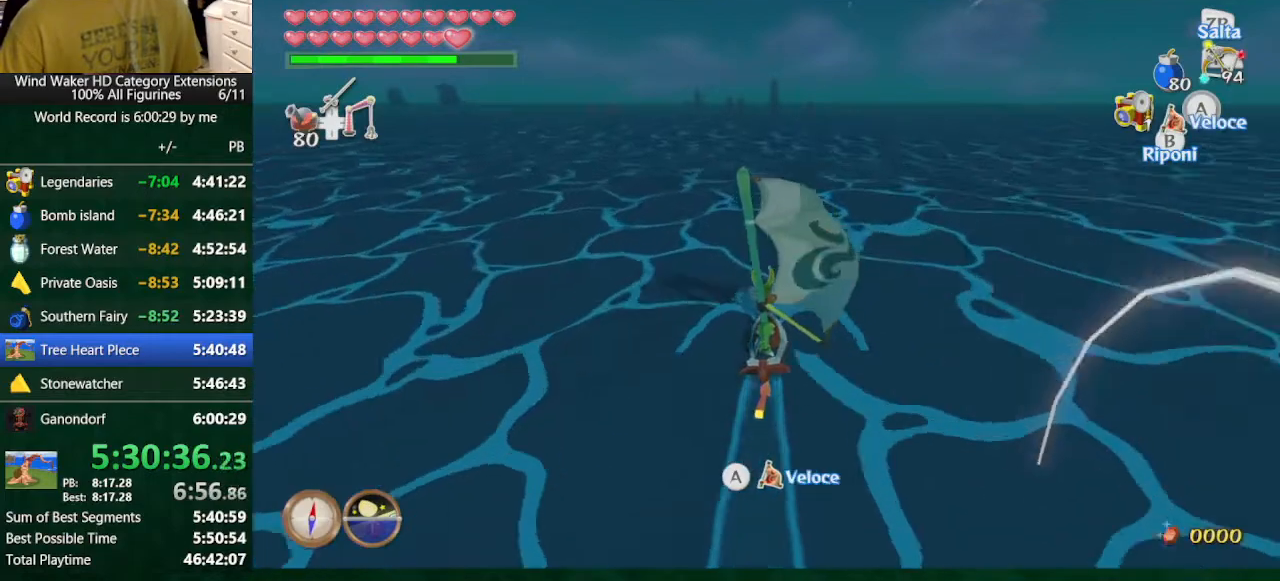
Gameplay with a controller (Nintendo layout); each line is a JSON object with the inputs held at the frame after it. "button_events" lists button changes between this image and that frame as [ms after this image, input, new state], when the widget could be followed in between (sticks are given only as held states). Not read: L3 R3 START TOUCHPAD.
{"buttons": ["A"], "left_stick": "center", "right_stick": "center", "button_events": [[67, "A", "down"], [133, "A", "up"], [200, "A", "down"], [400, "A", "up"], [500, "A", "down"]]}
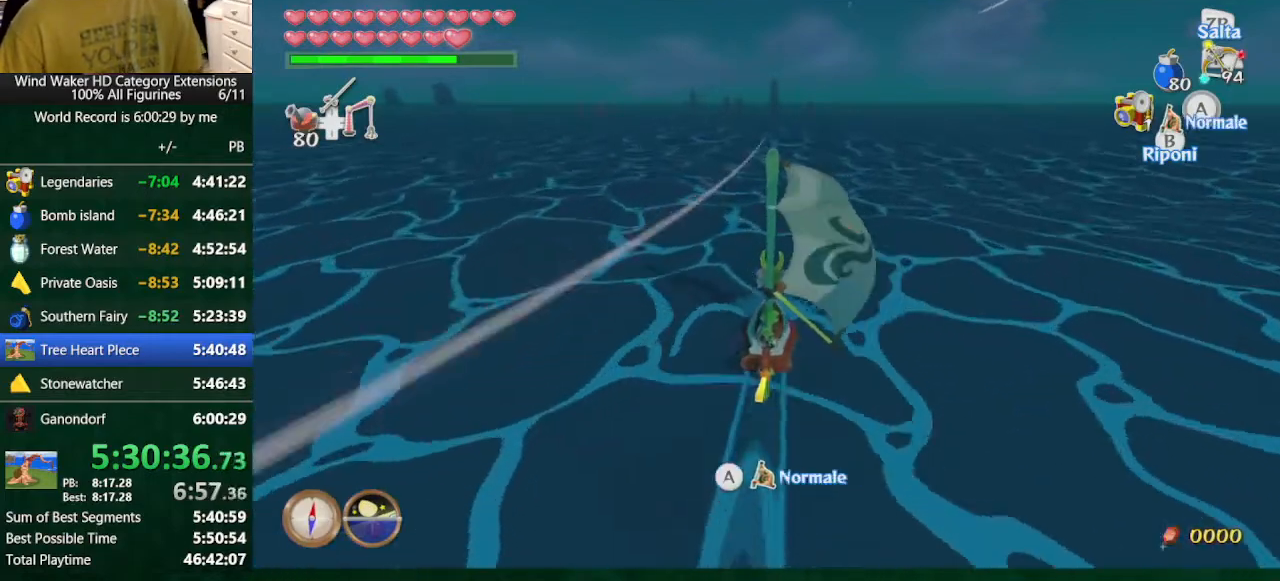
{"buttons": [], "left_stick": "center", "right_stick": "center", "button_events": [[67, "A", "up"], [367, "A", "down"], [467, "A", "up"]]}
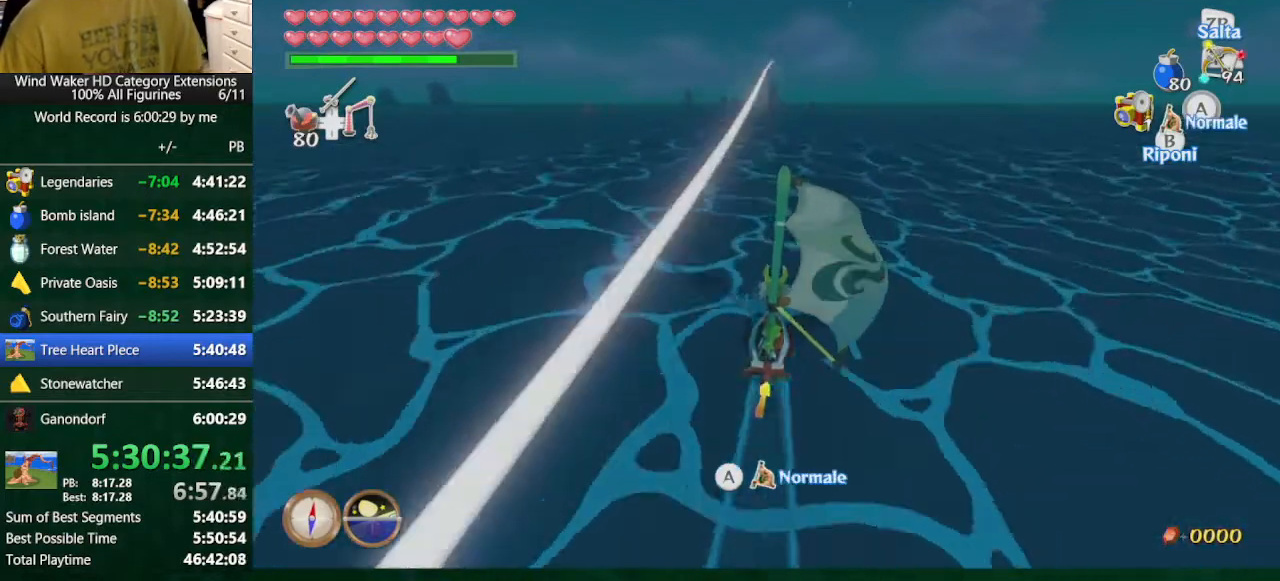
{"buttons": ["A"], "left_stick": "center", "right_stick": "center"}
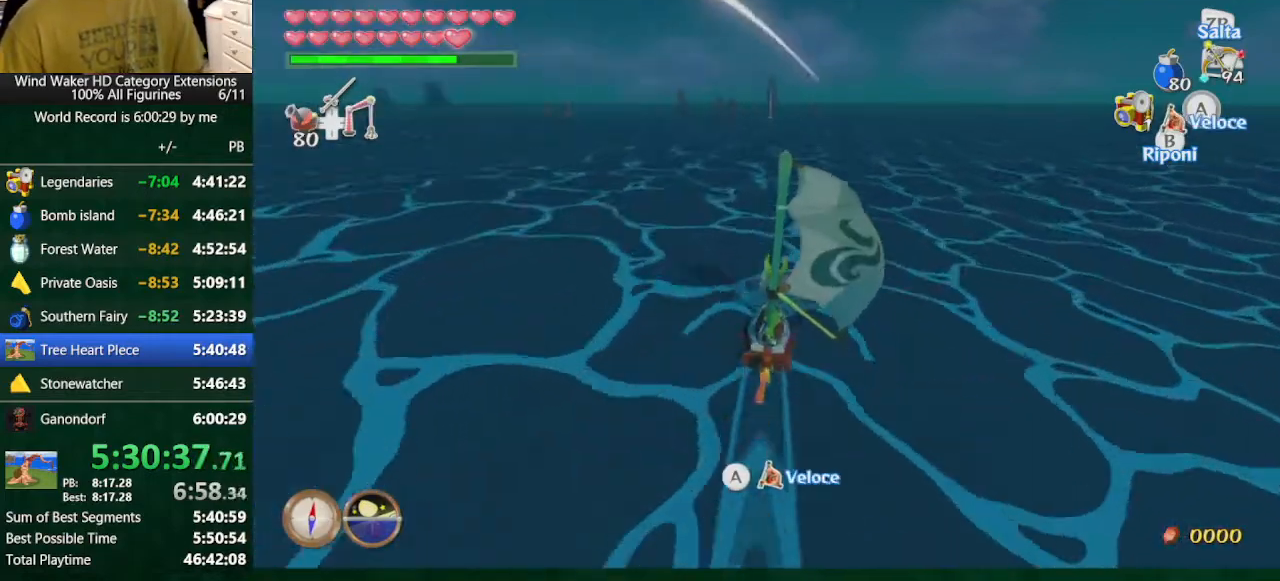
{"buttons": [], "left_stick": "center", "right_stick": "center"}
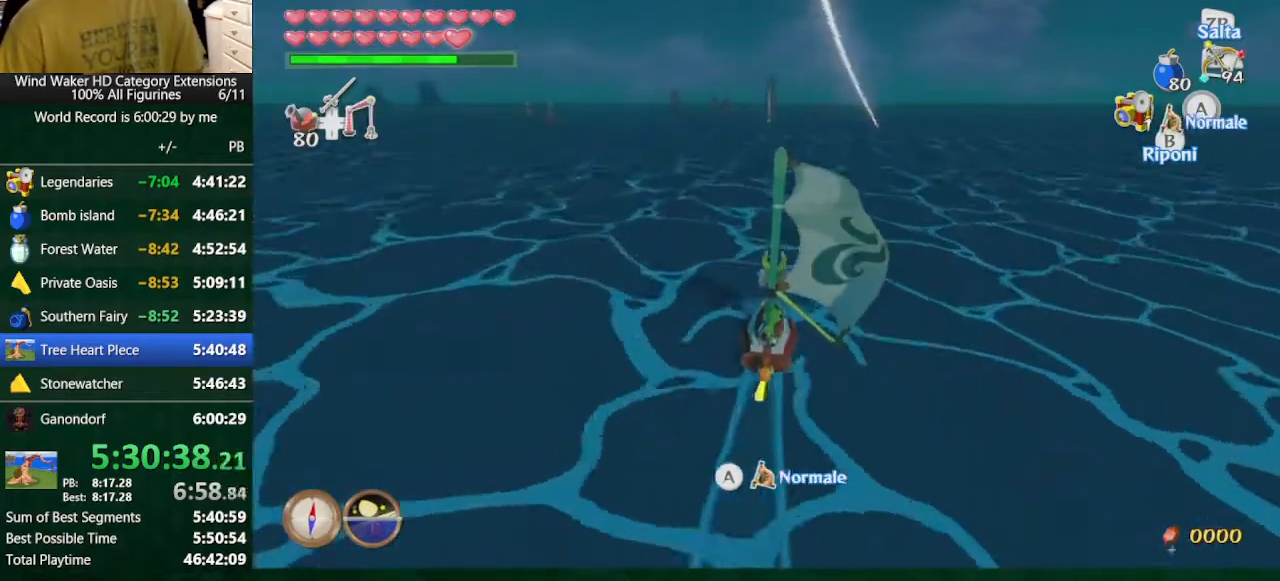
{"buttons": [], "left_stick": "center", "right_stick": "center", "button_events": [[100, "A", "down"], [300, "A", "up"]]}
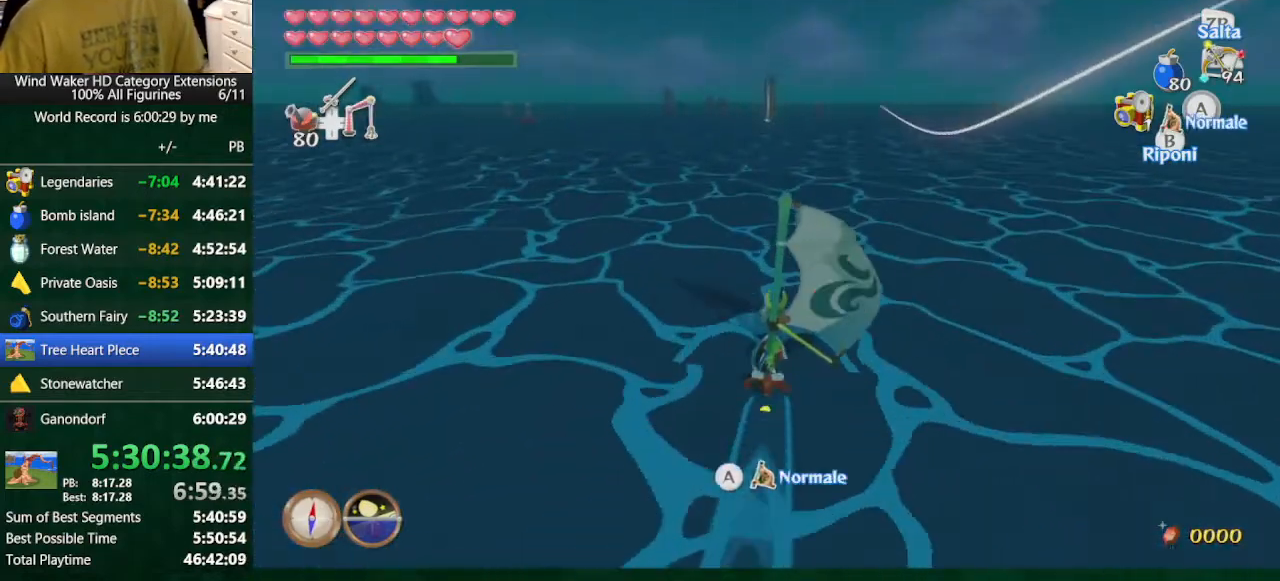
{"buttons": [], "left_stick": "center", "right_stick": "center", "button_events": [[33, "A", "down"], [133, "A", "up"], [267, "A", "down"], [467, "A", "up"]]}
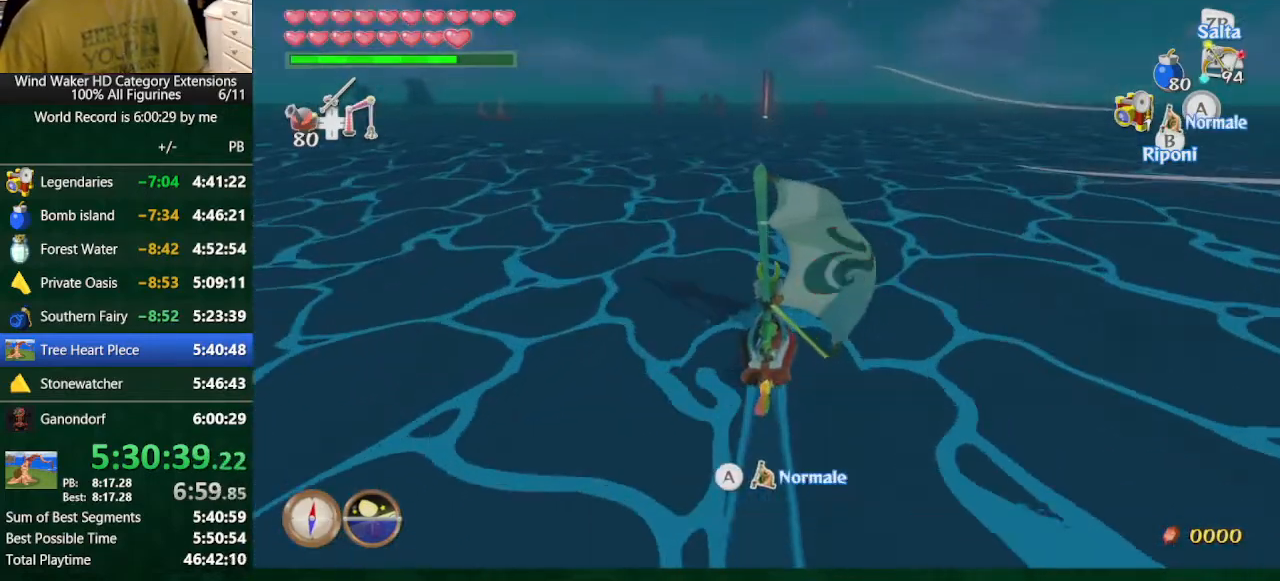
{"buttons": [], "left_stick": "center", "right_stick": "center"}
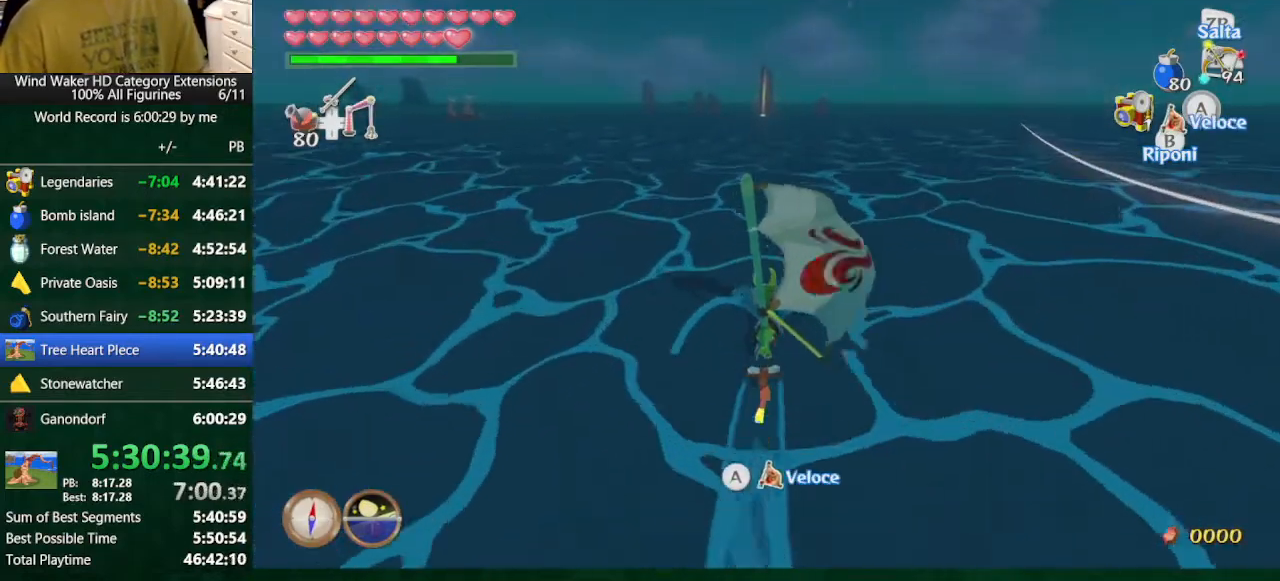
{"buttons": [], "left_stick": "center", "right_stick": "center"}
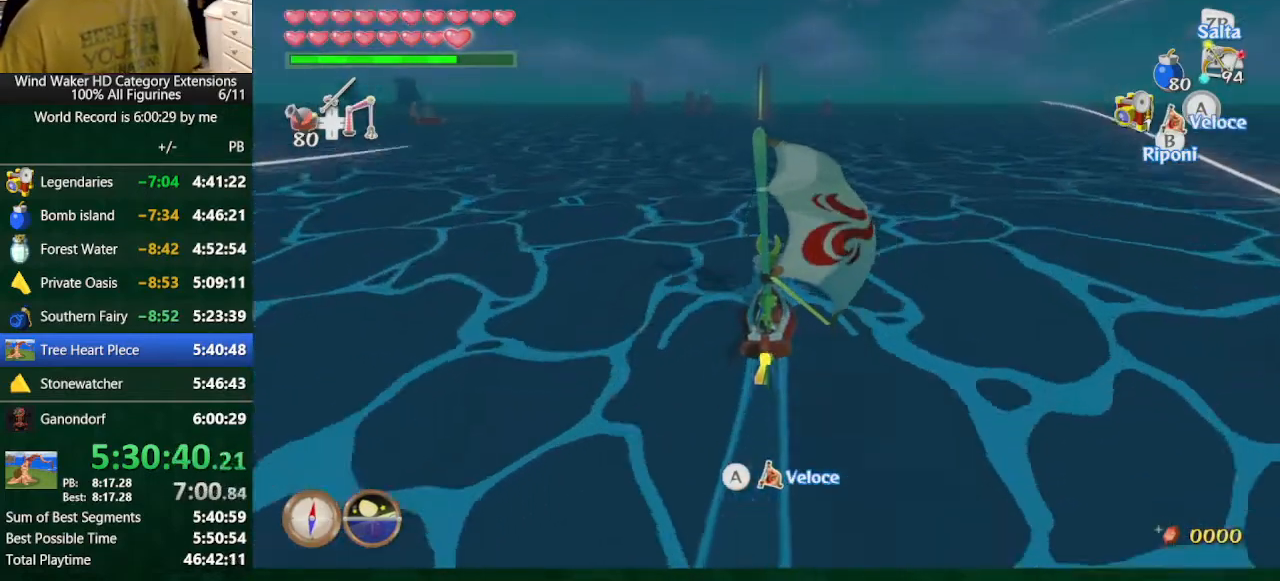
{"buttons": [], "left_stick": "left", "right_stick": "center", "button_events": [[133, "A", "down"], [233, "A", "up"], [300, "A", "down"], [400, "A", "up"]]}
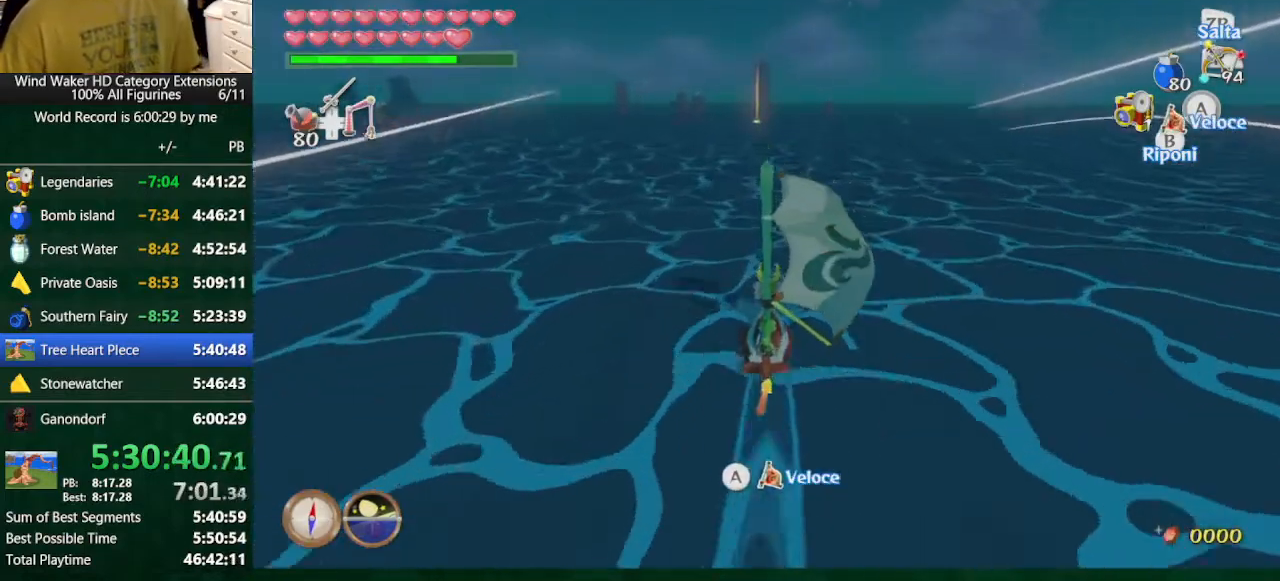
{"buttons": ["L1"], "left_stick": "center", "right_stick": "center", "button_events": [[100, "A", "down"], [333, "A", "up"], [433, "L1", "down"]]}
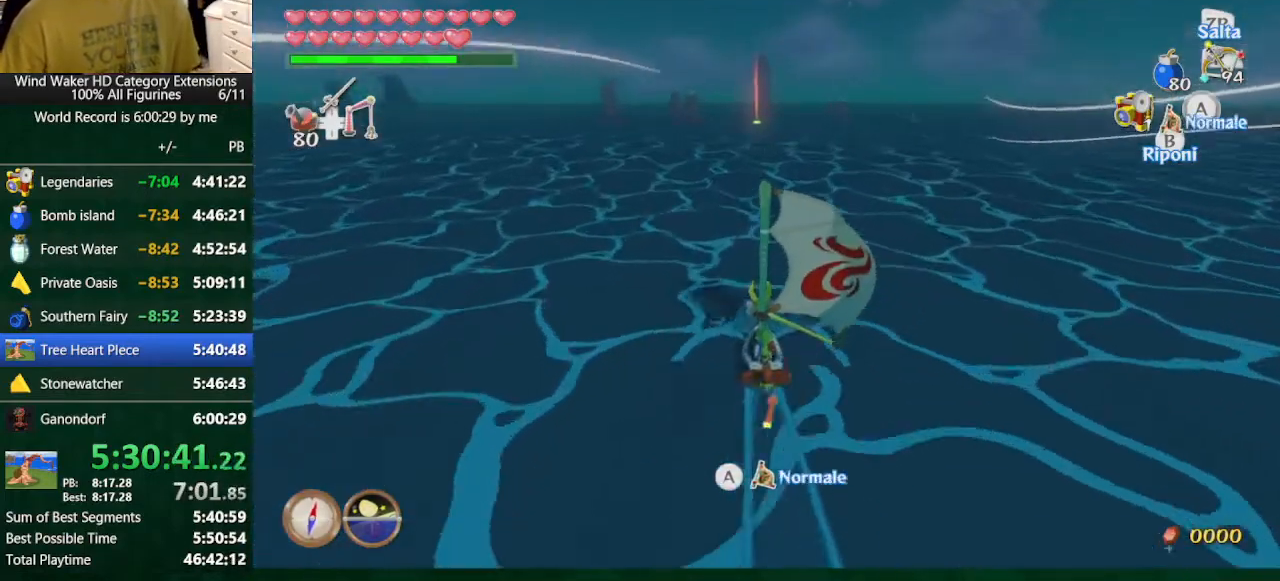
{"buttons": [], "left_stick": "center", "right_stick": "center", "button_events": [[33, "A", "down"], [33, "L1", "up"], [133, "A", "up"], [200, "A", "down"], [267, "A", "up"], [333, "A", "down"], [433, "A", "up"]]}
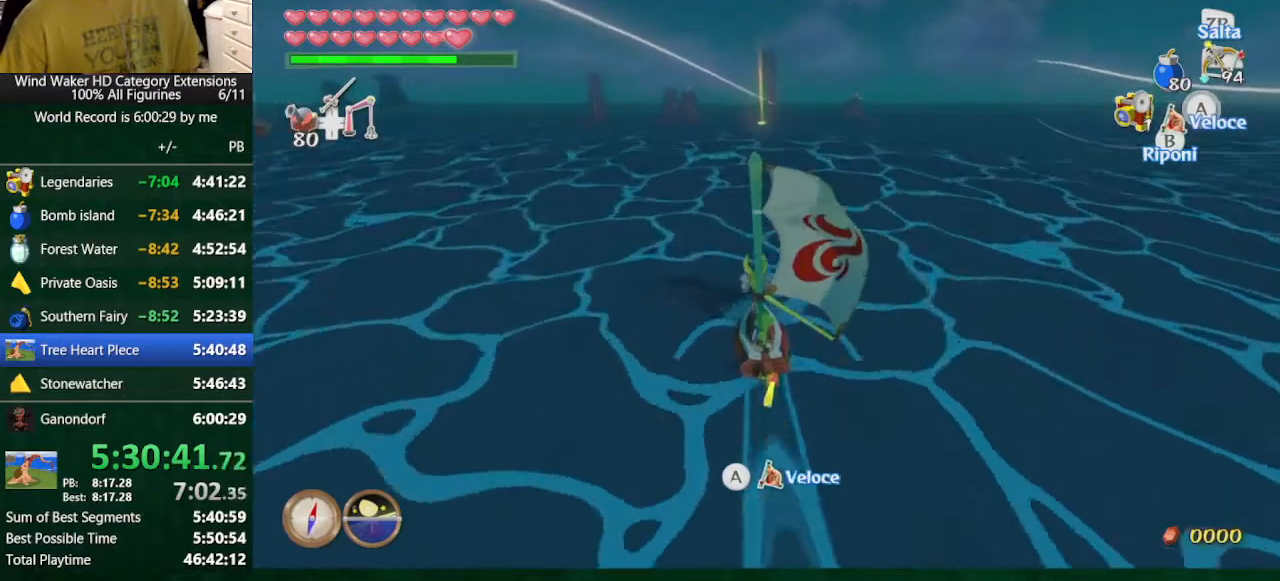
{"buttons": ["A"], "left_stick": "center", "right_stick": "center", "button_events": [[33, "A", "down"], [100, "A", "up"], [167, "A", "down"], [267, "A", "up"], [333, "A", "down"], [433, "A", "up"], [500, "A", "down"]]}
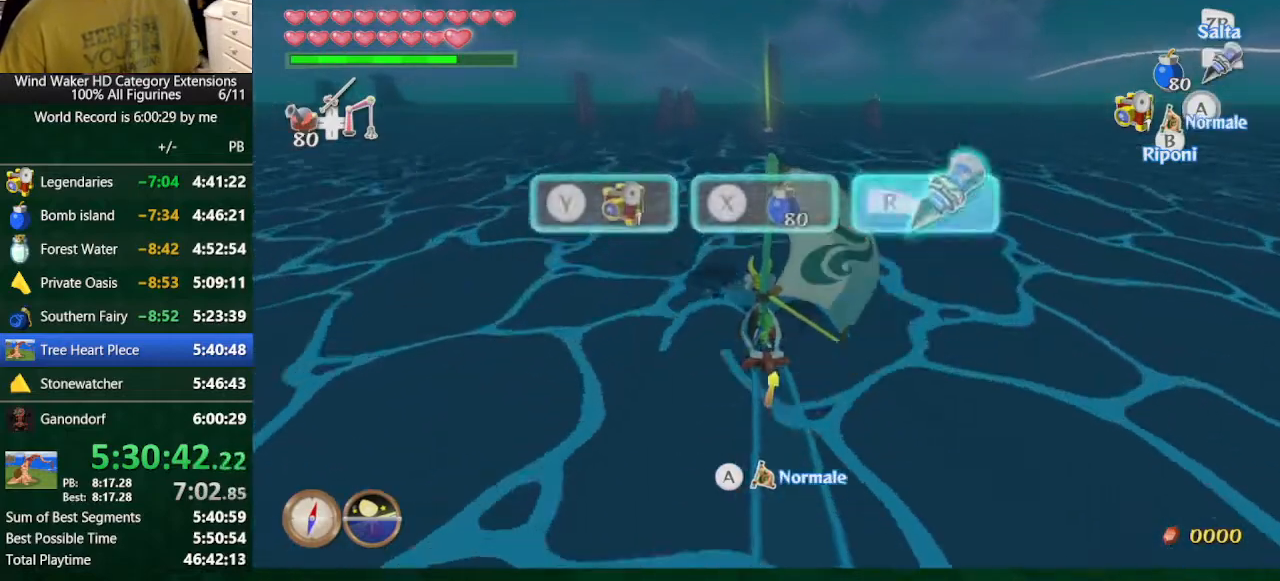
{"buttons": ["A"], "left_stick": "center", "right_stick": "center", "button_events": [[67, "A", "up"], [133, "A", "down"], [233, "L1", "down"], [400, "A", "up"], [400, "L1", "up"], [467, "A", "down"]]}